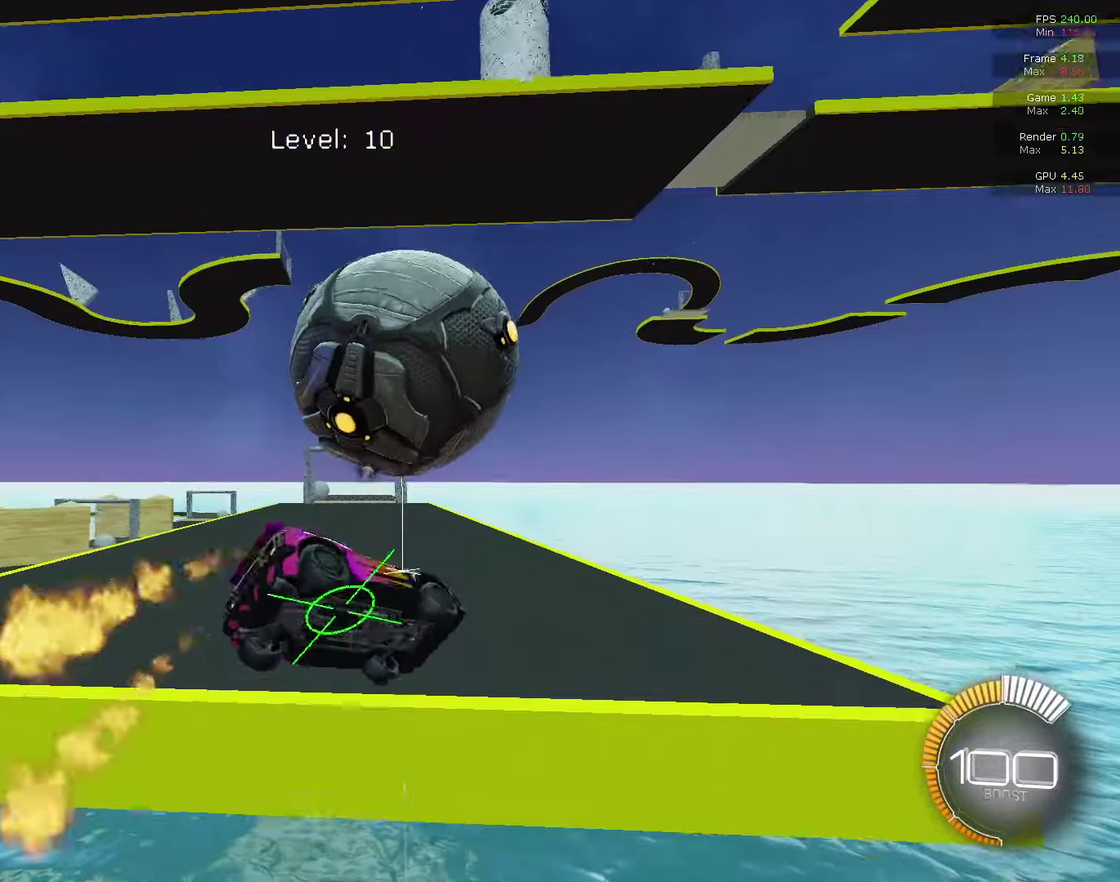
Gameplay with a controller (PlayStation layout); each line is a JSON object with the inputs held at the frame after it (dt_ms = milliseconds from this image to that frame). "events" lists button and stick changes between this image and that frame as [ms after this image, input, new state], when the widget could be followed in between. This document gives stick clicks only as held states, not as events.
{"dt_ms": 400, "buttons": [], "left_stick": "center", "right_stick": "center", "events": [[100, "CIRCLE", "down"], [133, "left_stick", "down"], [200, "CIRCLE", "up"], [300, "left_stick", "center"]]}
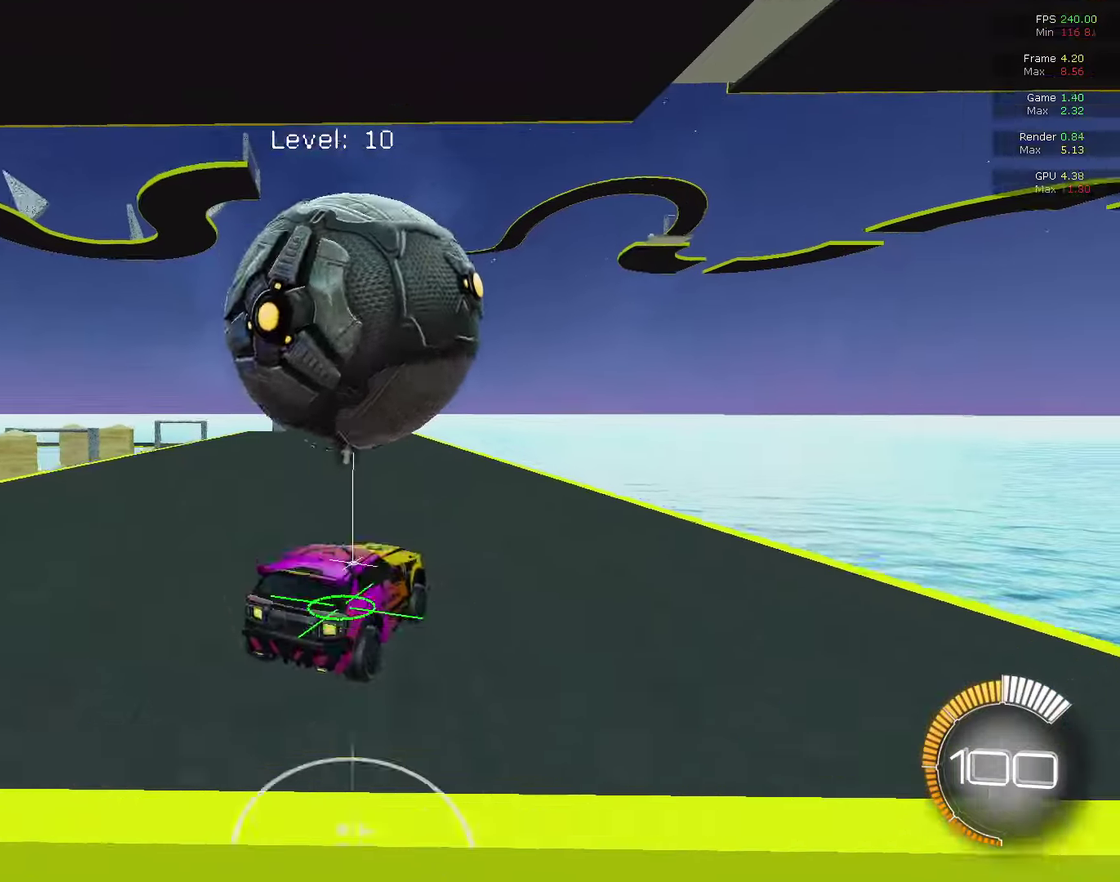
{"dt_ms": 800, "buttons": [], "left_stick": "center", "right_stick": "center", "events": [[67, "left_stick", "left"], [133, "left_stick", "center"], [367, "left_stick", "left"], [433, "CIRCLE", "down"], [533, "left_stick", "center"], [567, "CIRCLE", "up"]]}
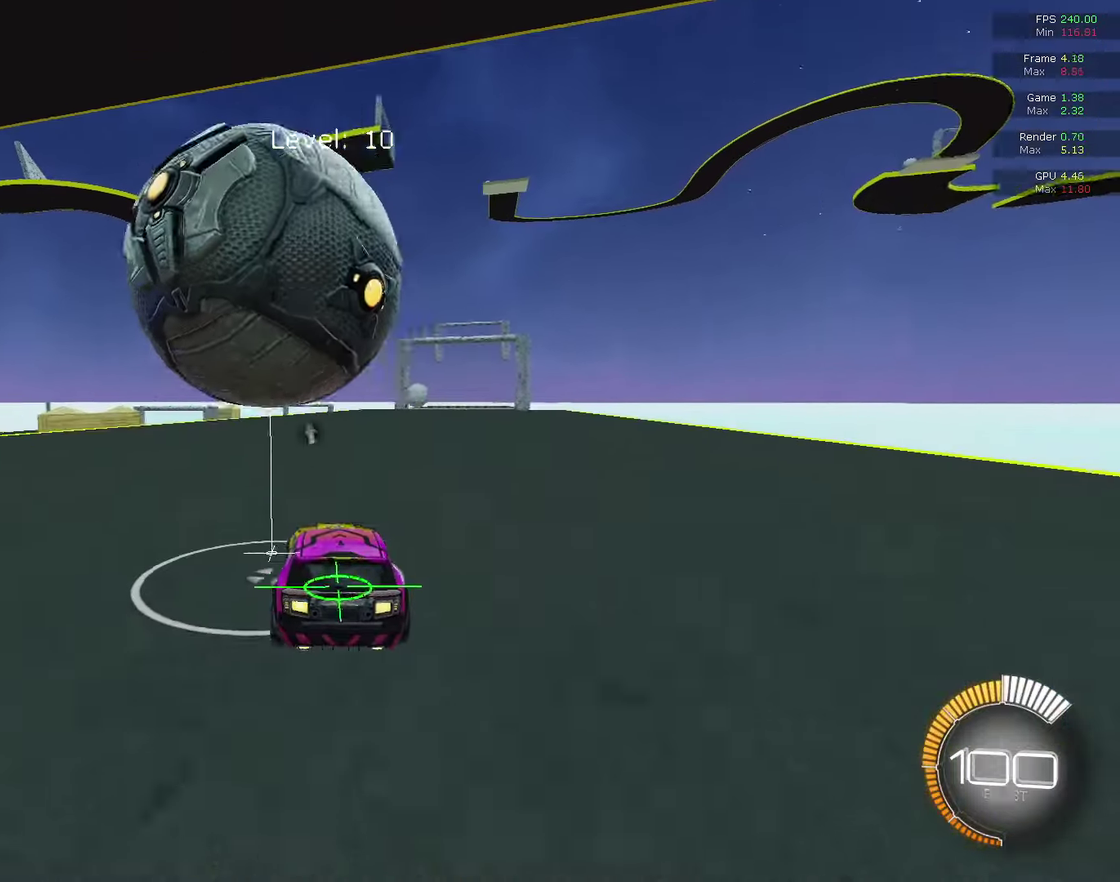
{"dt_ms": 300, "buttons": ["CIRCLE"], "left_stick": "center", "right_stick": "center", "events": [[67, "CIRCLE", "down"]]}
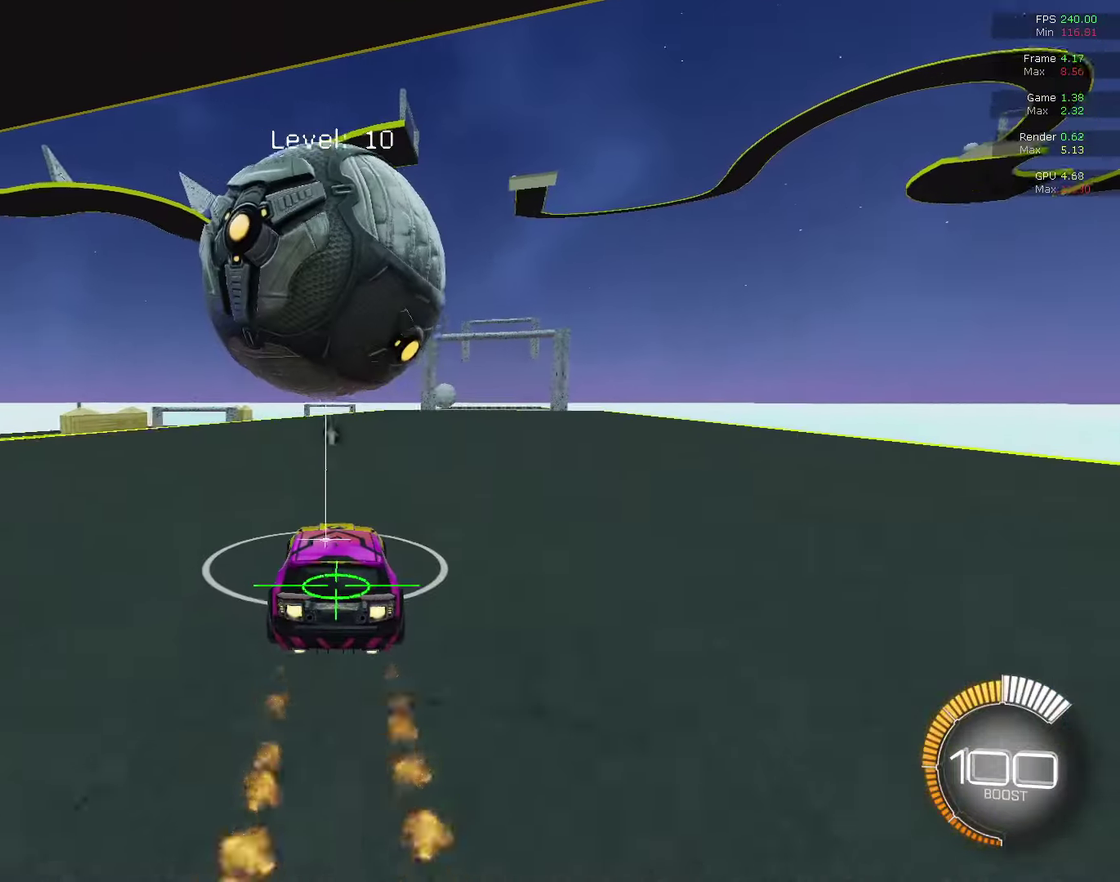
{"dt_ms": 500, "buttons": [], "left_stick": "center", "right_stick": "center", "events": [[233, "CIRCLE", "up"], [400, "CIRCLE", "down"], [500, "CIRCLE", "up"]]}